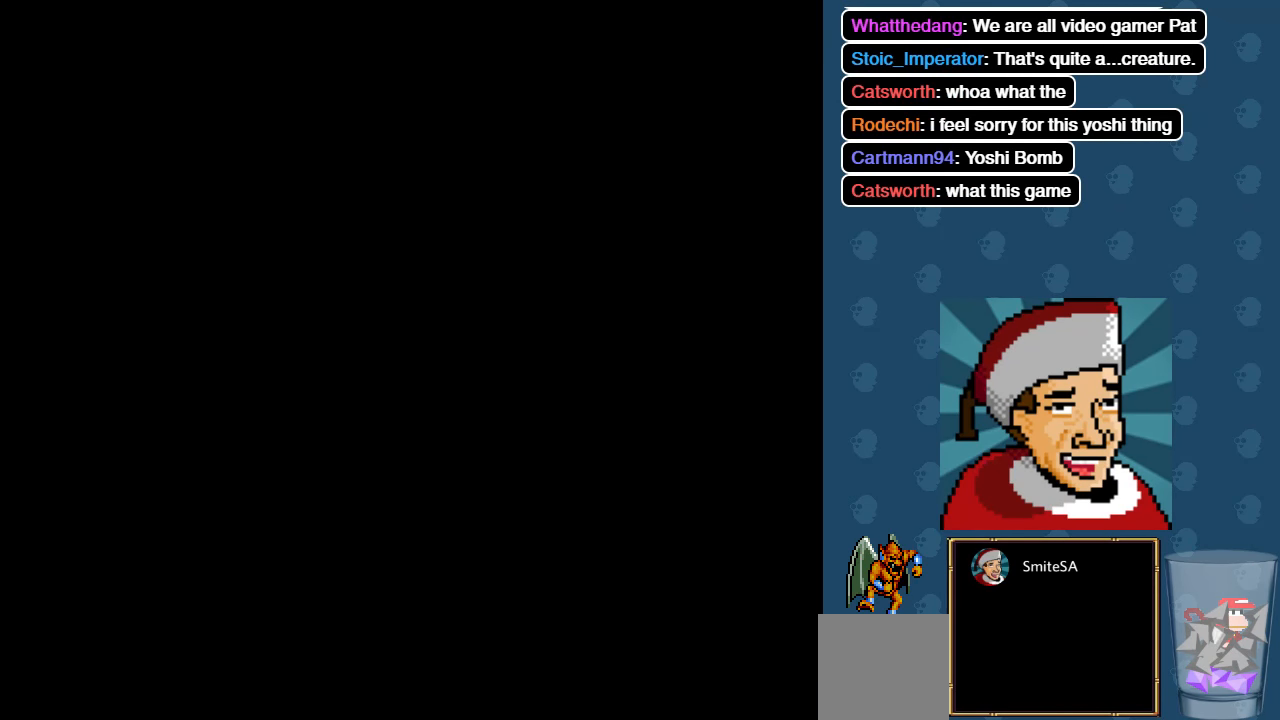
Gameplay with a controller (Xbox layout); each line is a JSON object with the inputs held at the frame after it. "events" lists button and stick changes between this image and that frame as [ms after this image, input, new state], when the widget could be followed in between. Not read: SHARE.
{"buttons": [], "left_stick": "center", "right_stick": "center", "events": [[367, "DPAD_LEFT", "down"], [500, "DPAD_LEFT", "up"]]}
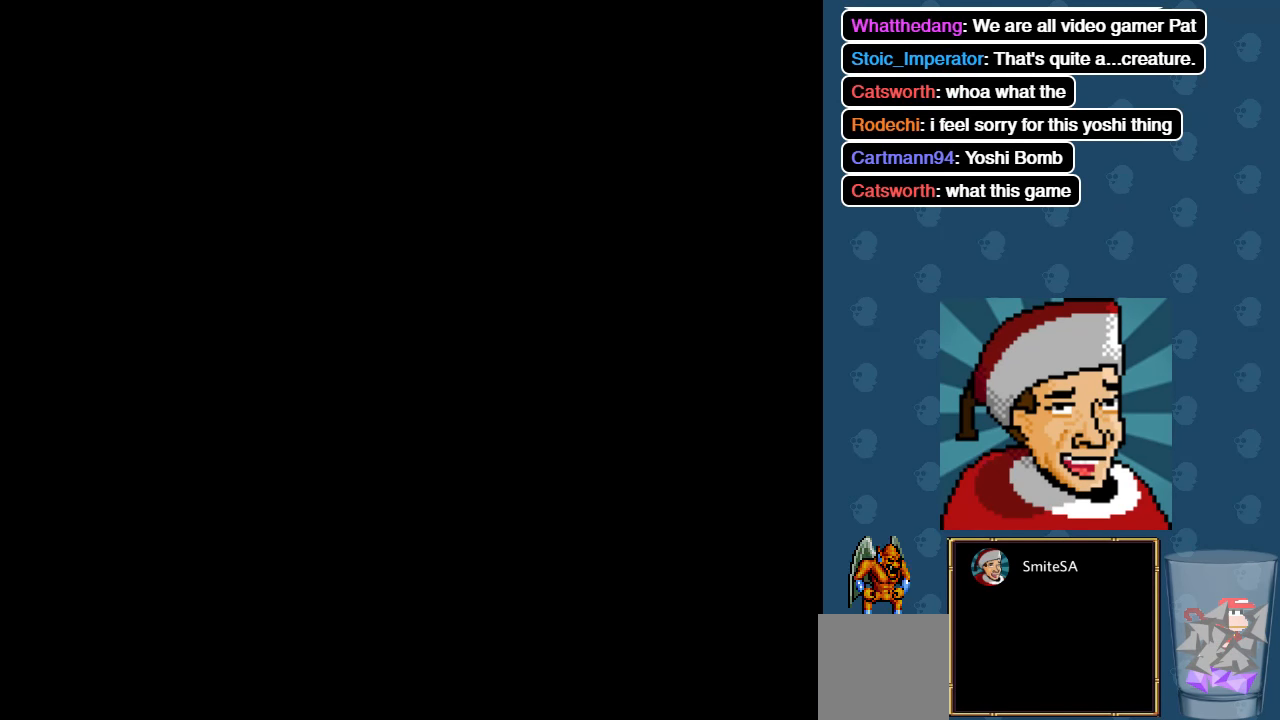
{"buttons": ["DPAD_LEFT"], "left_stick": "center", "right_stick": "center", "events": [[100, "DPAD_LEFT", "down"], [200, "DPAD_LEFT", "up"], [250, "DPAD_LEFT", "down"]]}
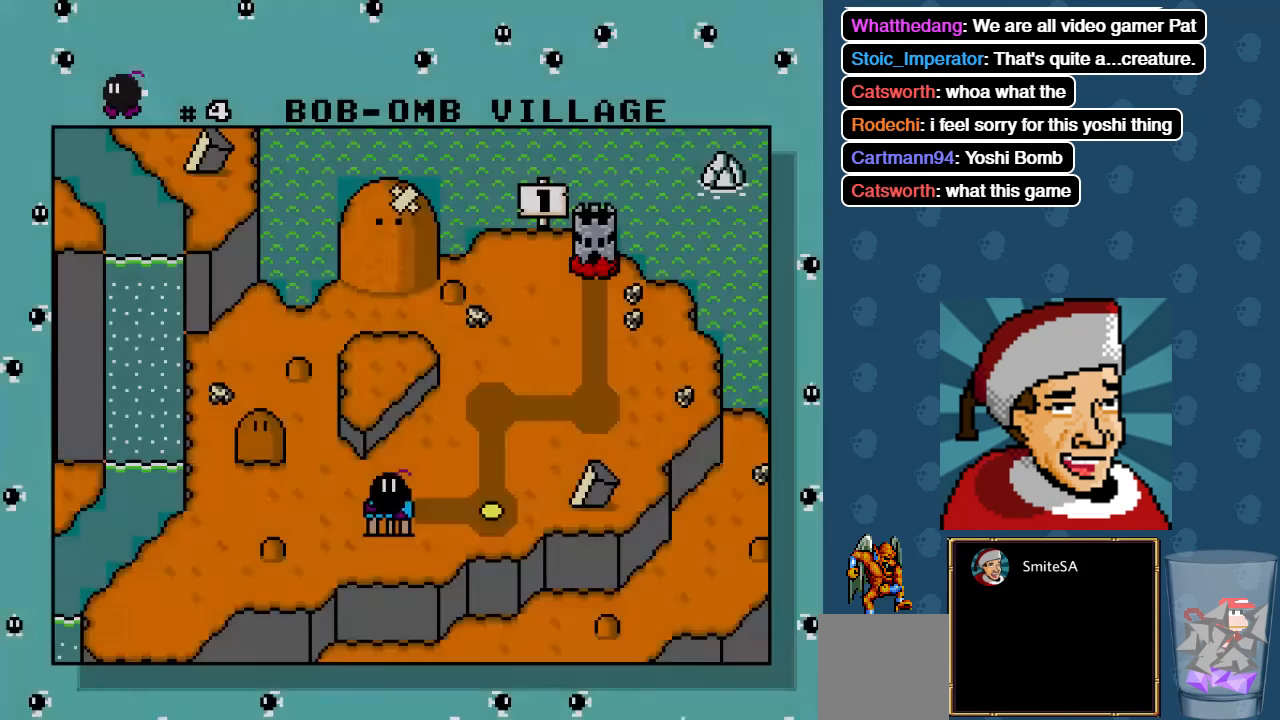
{"buttons": ["DPAD_LEFT"], "left_stick": "center", "right_stick": "center"}
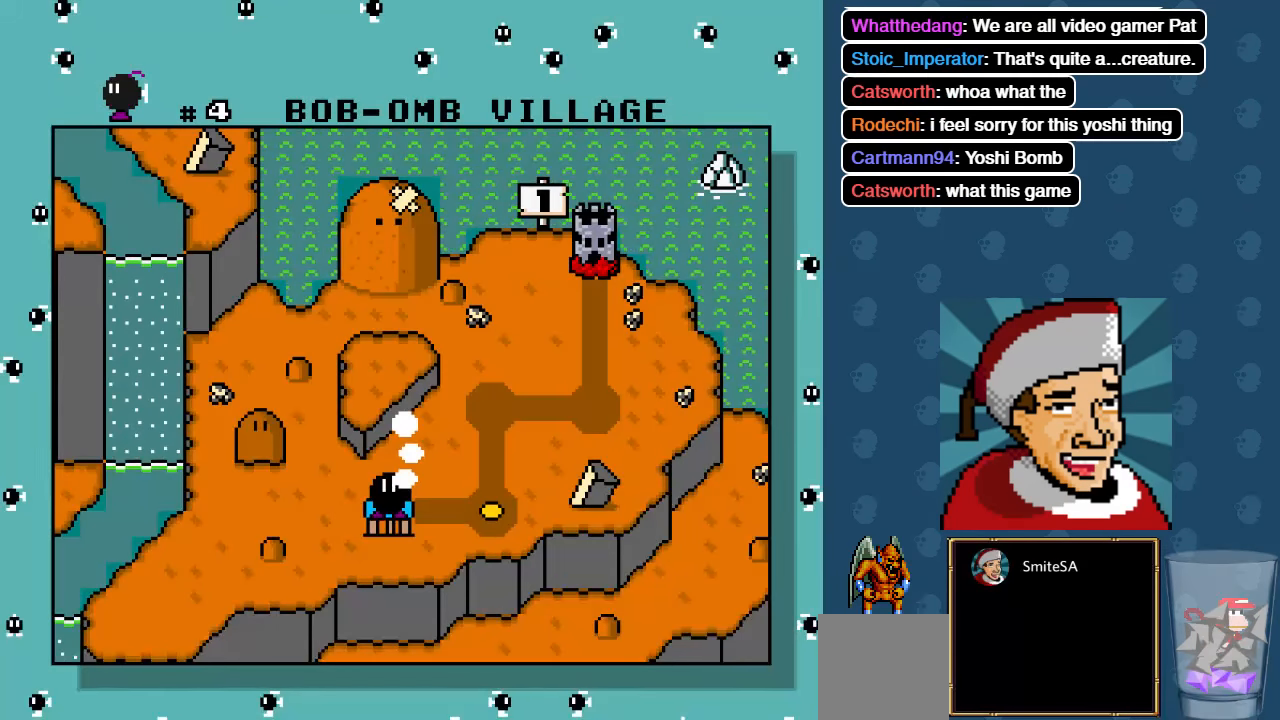
{"buttons": ["DPAD_LEFT"], "left_stick": "center", "right_stick": "center", "events": [[184, "DPAD_LEFT", "up"], [250, "DPAD_LEFT", "down"], [350, "DPAD_LEFT", "up"], [417, "DPAD_LEFT", "down"]]}
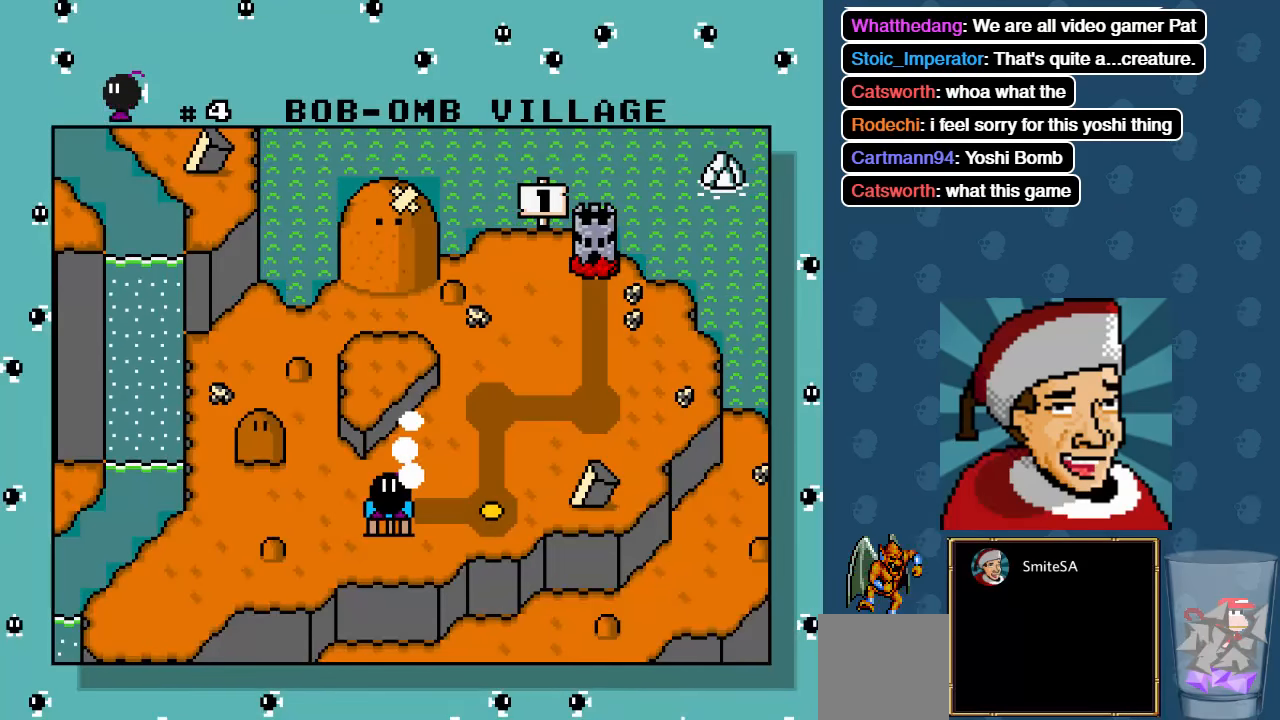
{"buttons": ["DPAD_LEFT"], "left_stick": "center", "right_stick": "center", "events": [[17, "DPAD_LEFT", "up"], [84, "DPAD_LEFT", "down"], [184, "DPAD_LEFT", "up"], [250, "DPAD_LEFT", "down"]]}
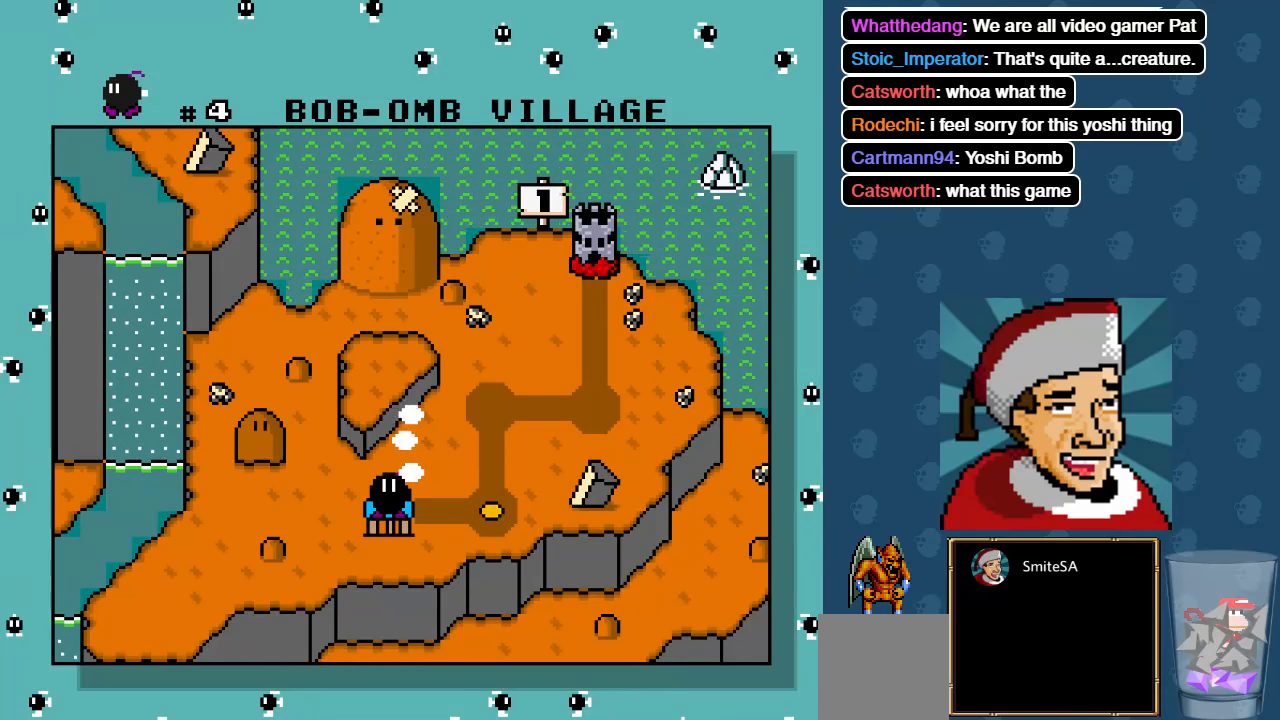
{"buttons": ["DPAD_LEFT"], "left_stick": "center", "right_stick": "center", "events": [[33, "DPAD_LEFT", "up"], [150, "DPAD_LEFT", "down"], [233, "DPAD_LEFT", "up"], [333, "DPAD_LEFT", "down"]]}
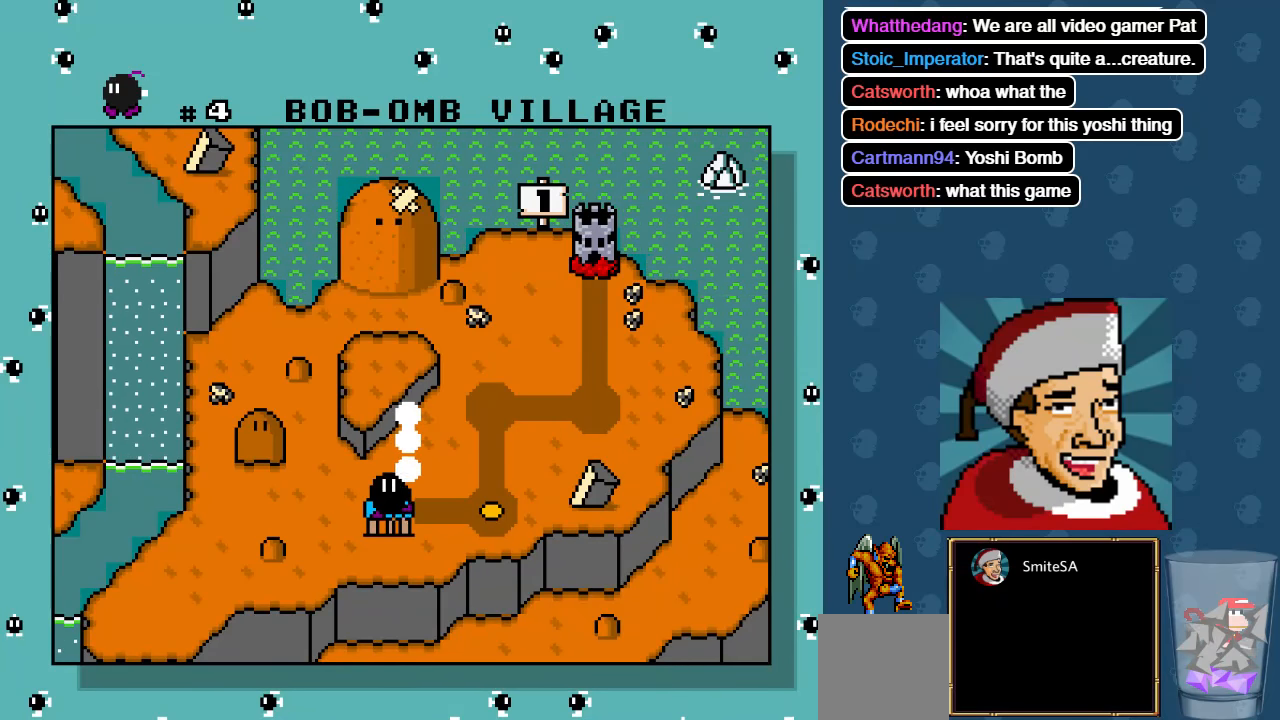
{"buttons": [], "left_stick": "center", "right_stick": "center", "events": [[66, "DPAD_LEFT", "up"], [300, "DPAD_RIGHT", "down"], [466, "DPAD_RIGHT", "up"]]}
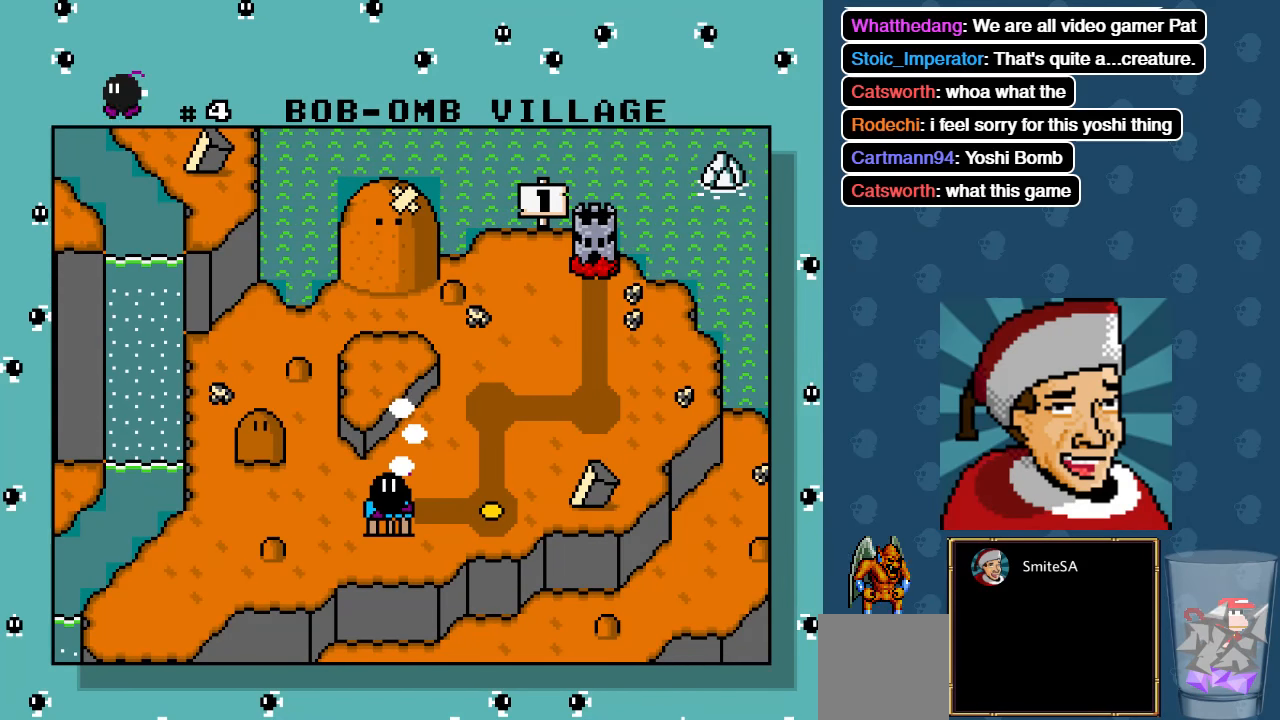
{"buttons": ["DPAD_UP"], "left_stick": "center", "right_stick": "center", "events": [[266, "DPAD_RIGHT", "down"], [316, "DPAD_UP", "down"], [400, "DPAD_RIGHT", "up"]]}
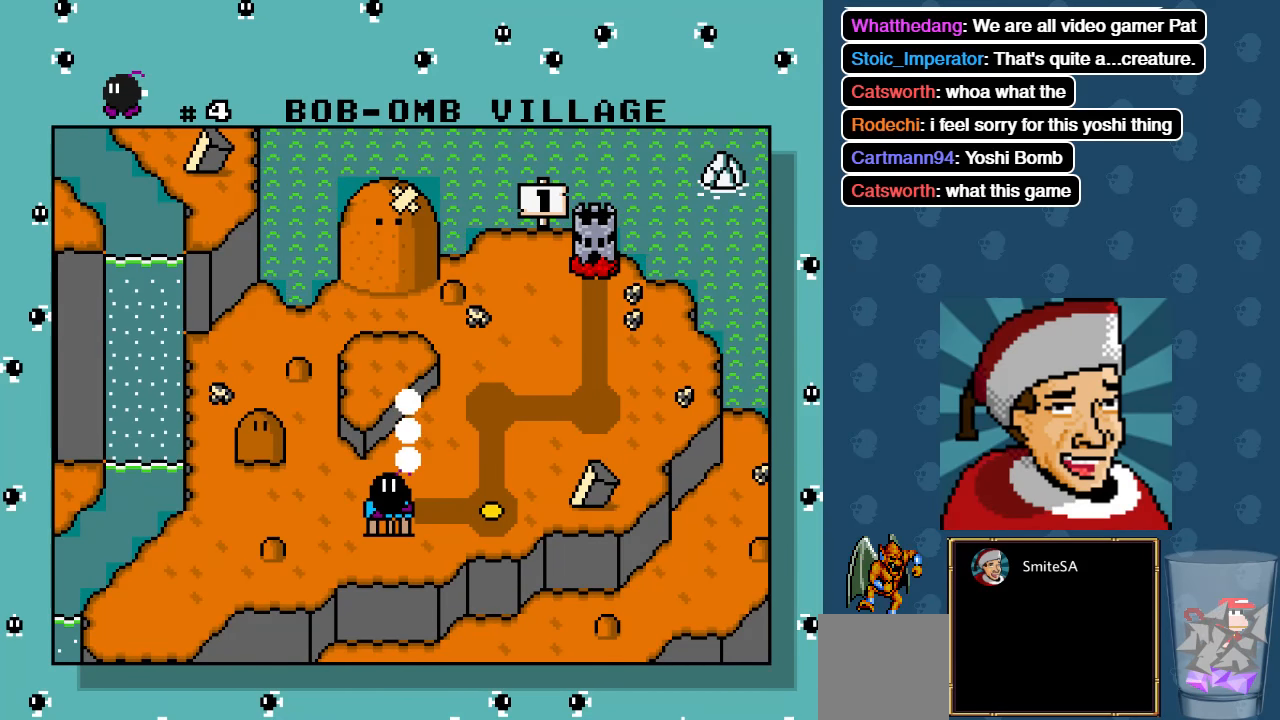
{"buttons": ["DPAD_UP"], "left_stick": "center", "right_stick": "center"}
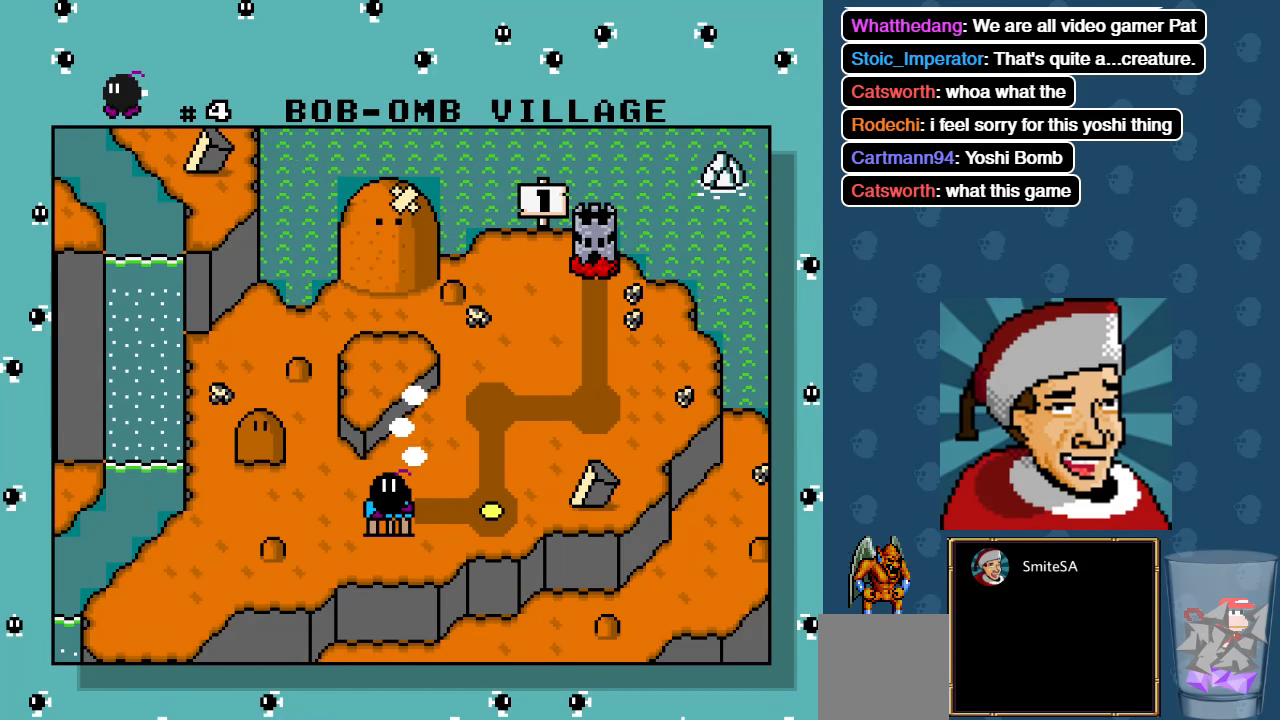
{"buttons": [], "left_stick": "center", "right_stick": "center", "events": [[116, "DPAD_UP", "up"], [150, "DPAD_RIGHT", "down"], [250, "DPAD_RIGHT", "up"]]}
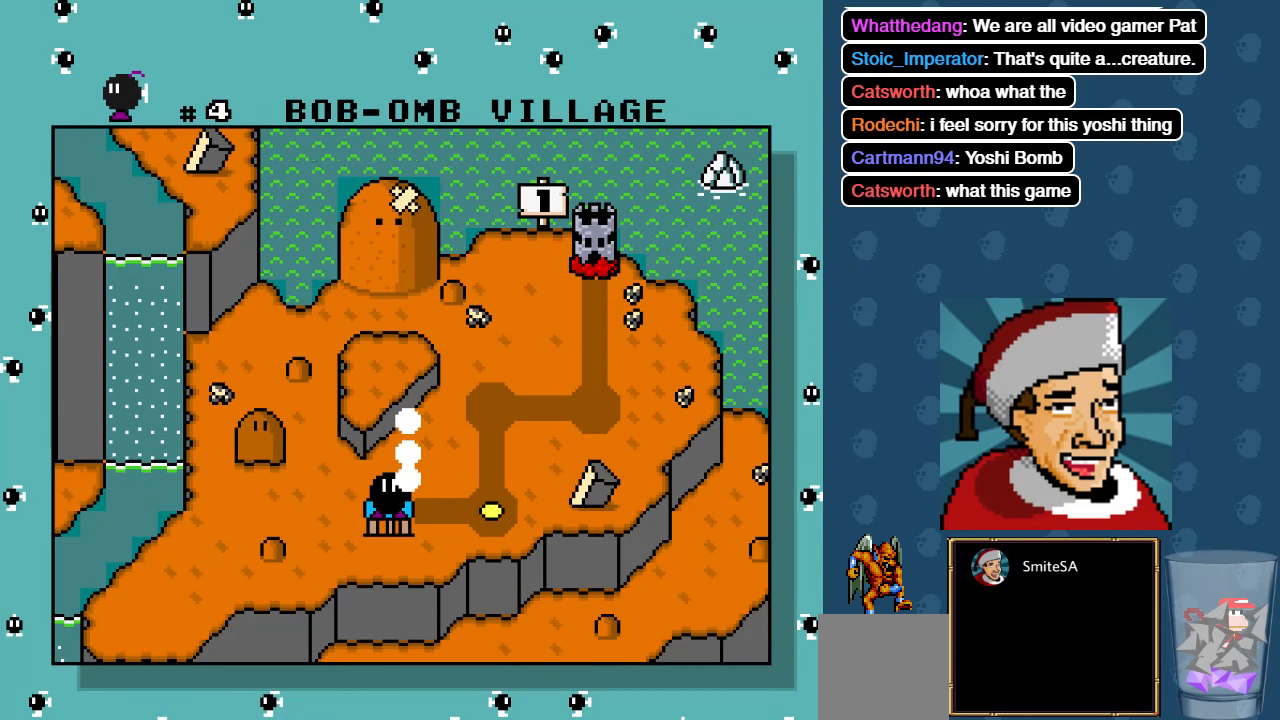
{"buttons": [], "left_stick": "center", "right_stick": "center", "events": []}
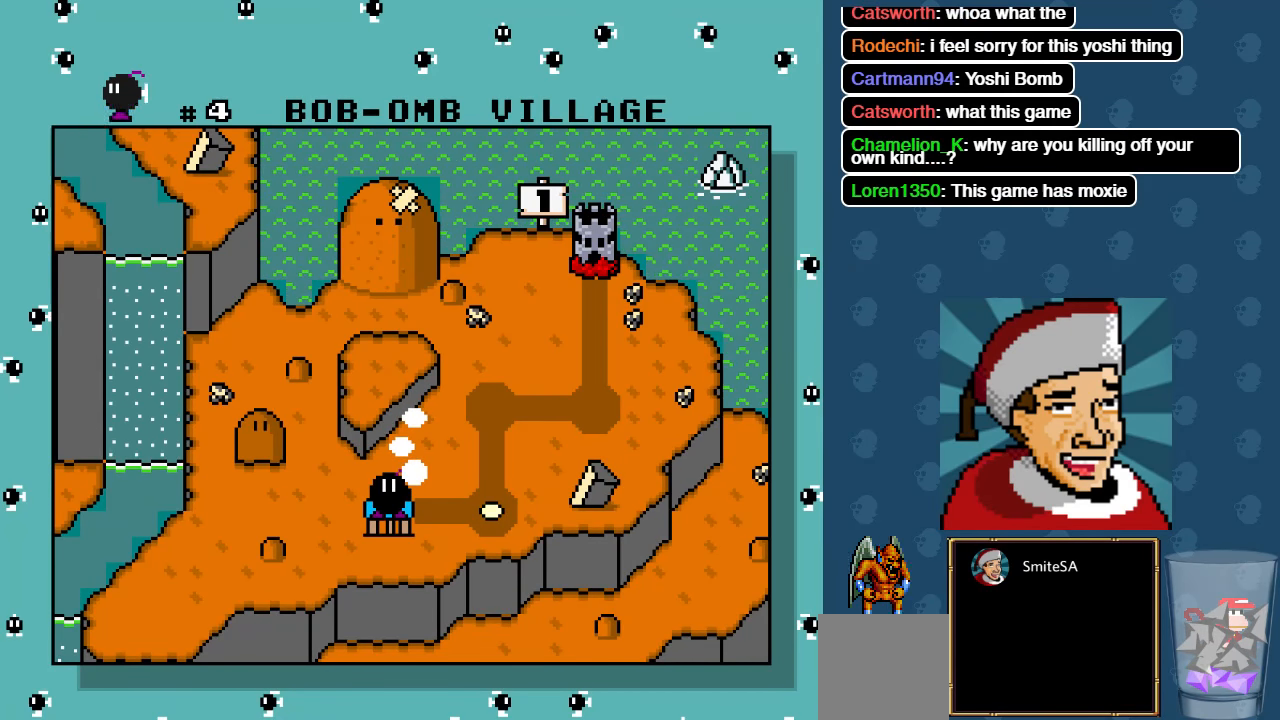
{"buttons": [], "left_stick": "center", "right_stick": "center", "events": []}
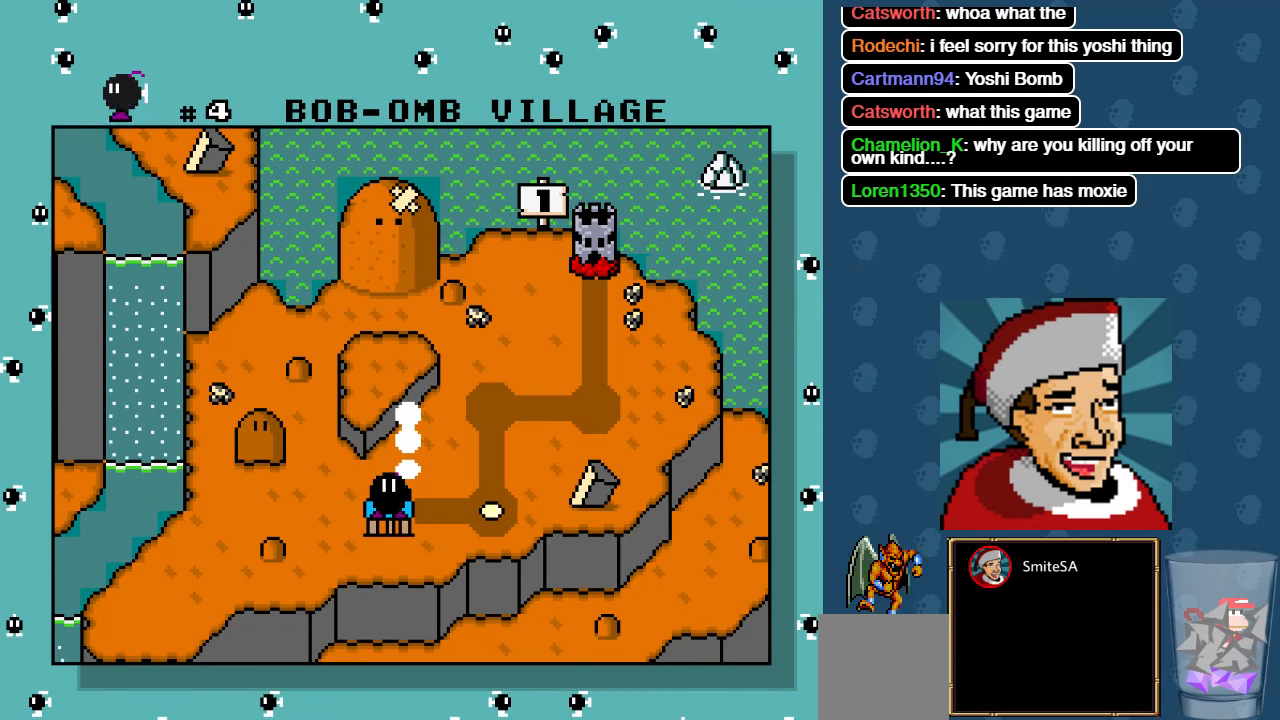
{"buttons": [], "left_stick": "center", "right_stick": "center", "events": []}
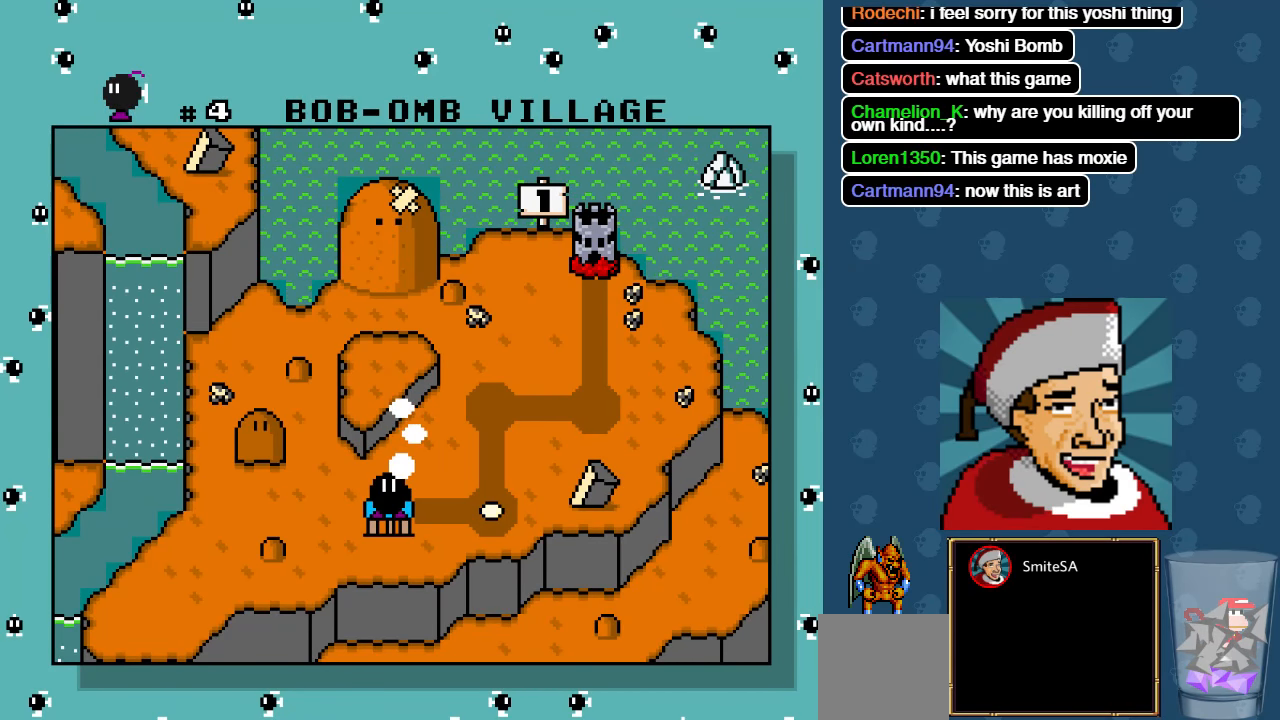
{"buttons": [], "left_stick": "center", "right_stick": "center", "events": []}
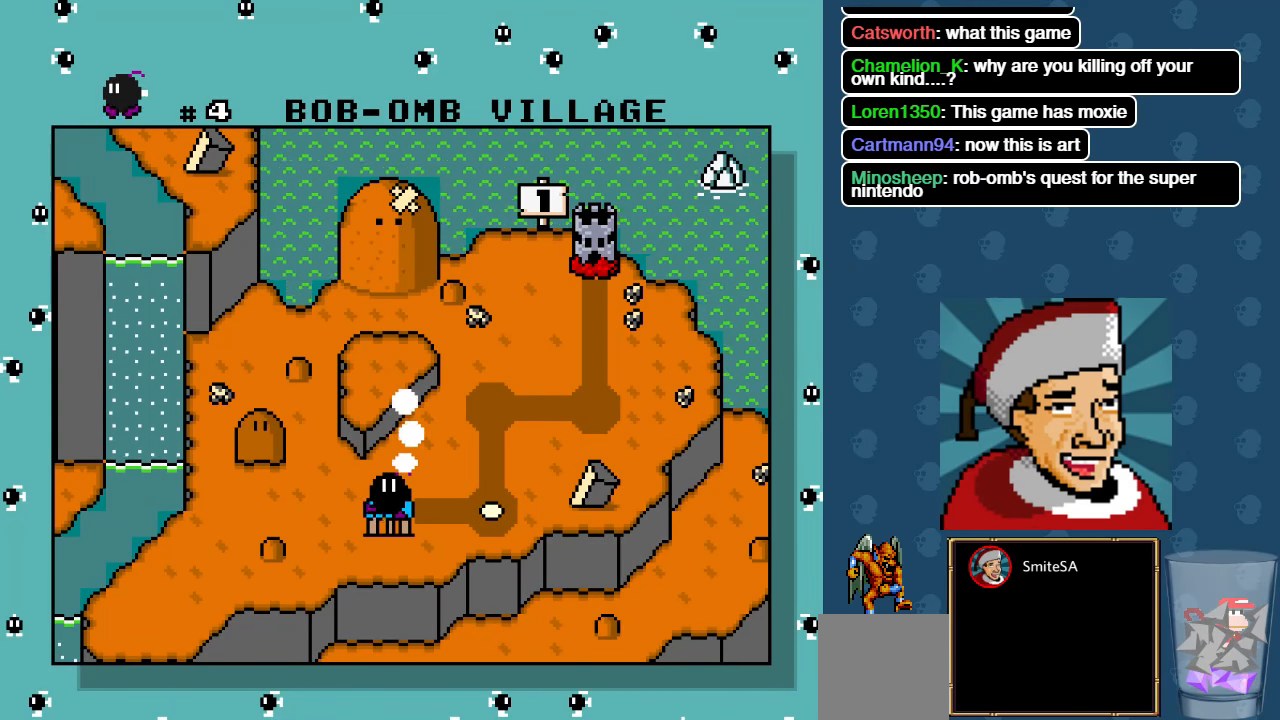
{"buttons": ["A"], "left_stick": "center", "right_stick": "center", "events": [[200, "DPAD_RIGHT", "down"], [350, "DPAD_RIGHT", "up"], [416, "A", "down"]]}
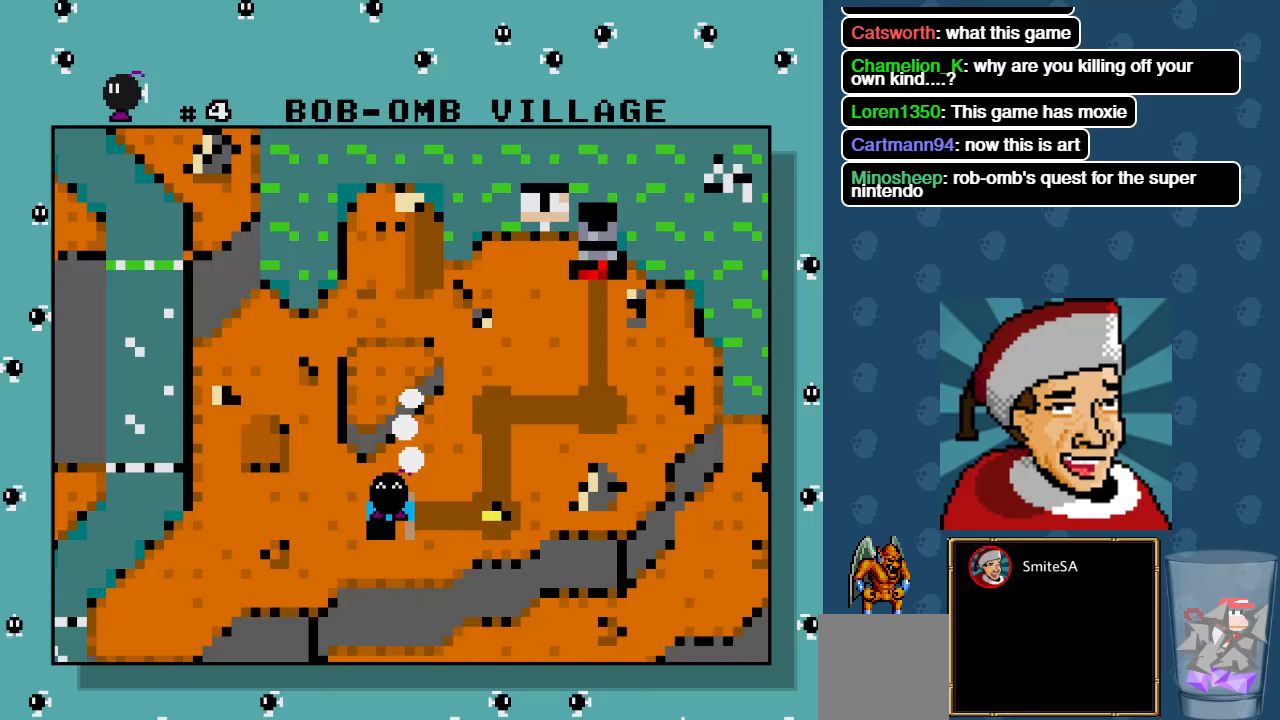
{"buttons": [], "left_stick": "center", "right_stick": "center", "events": [[383, "A", "up"]]}
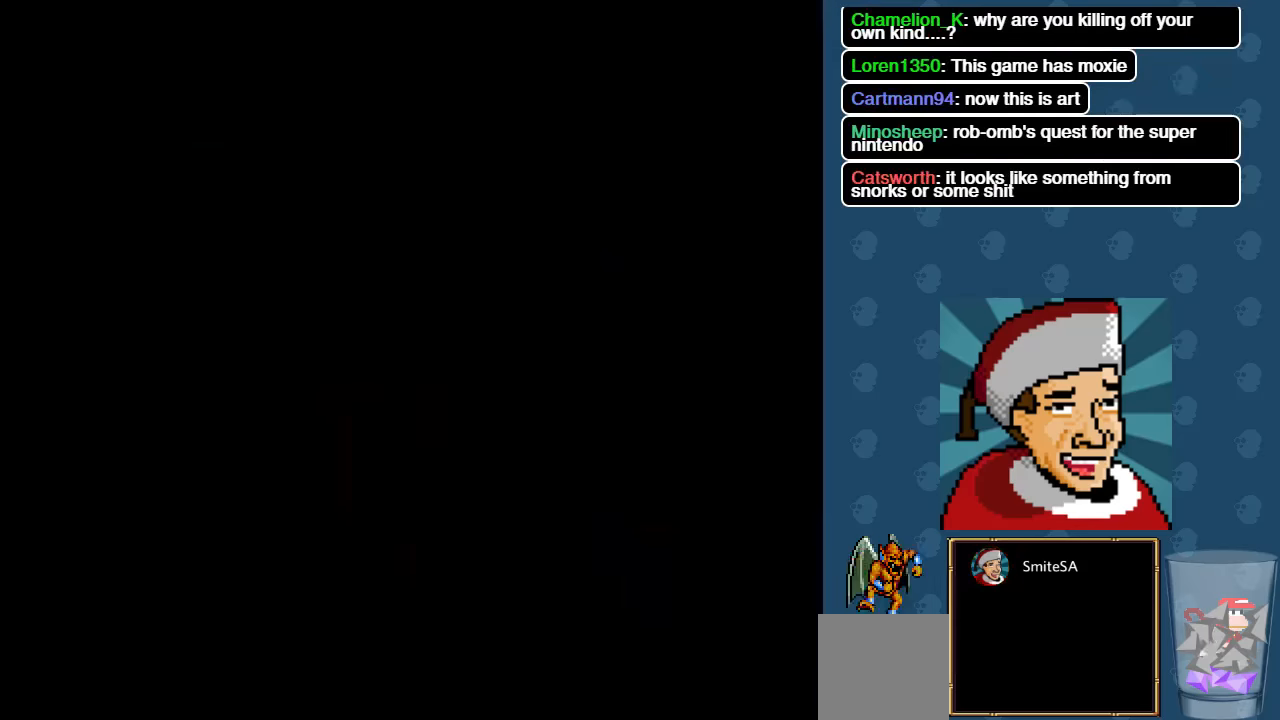
{"buttons": [], "left_stick": "center", "right_stick": "center", "events": []}
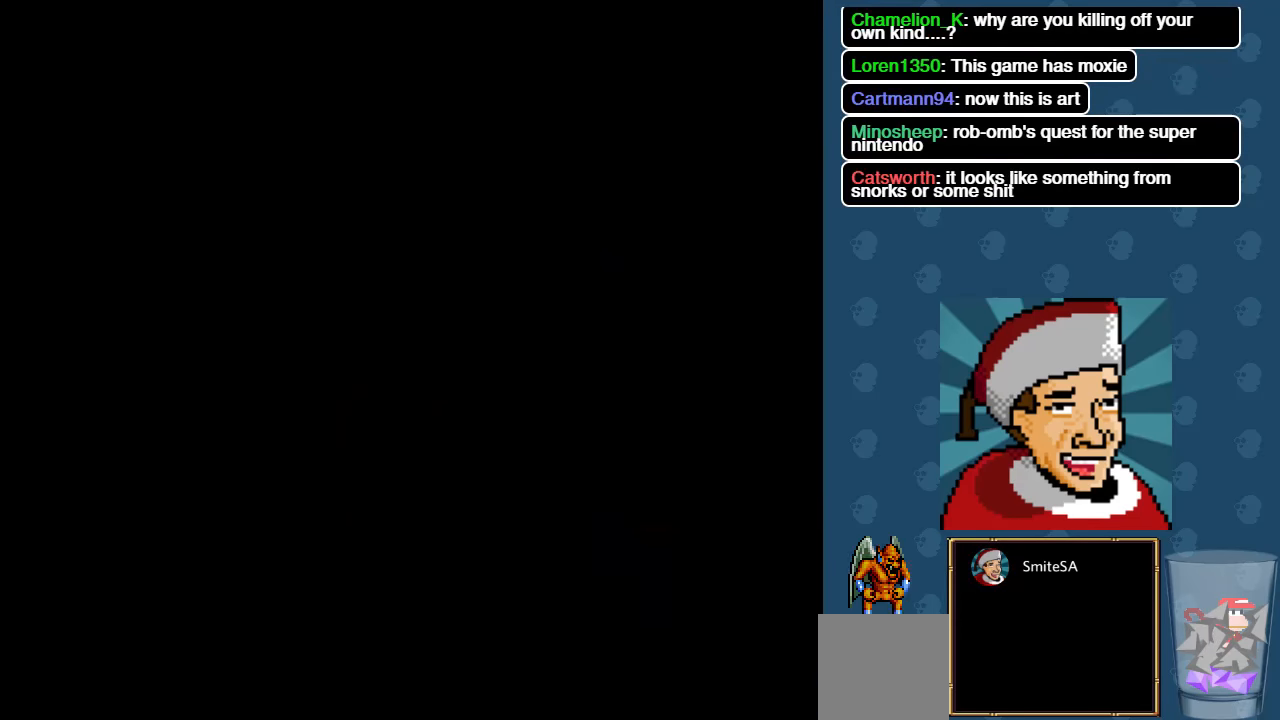
{"buttons": ["X"], "left_stick": "center", "right_stick": "center", "events": [[250, "X", "down"]]}
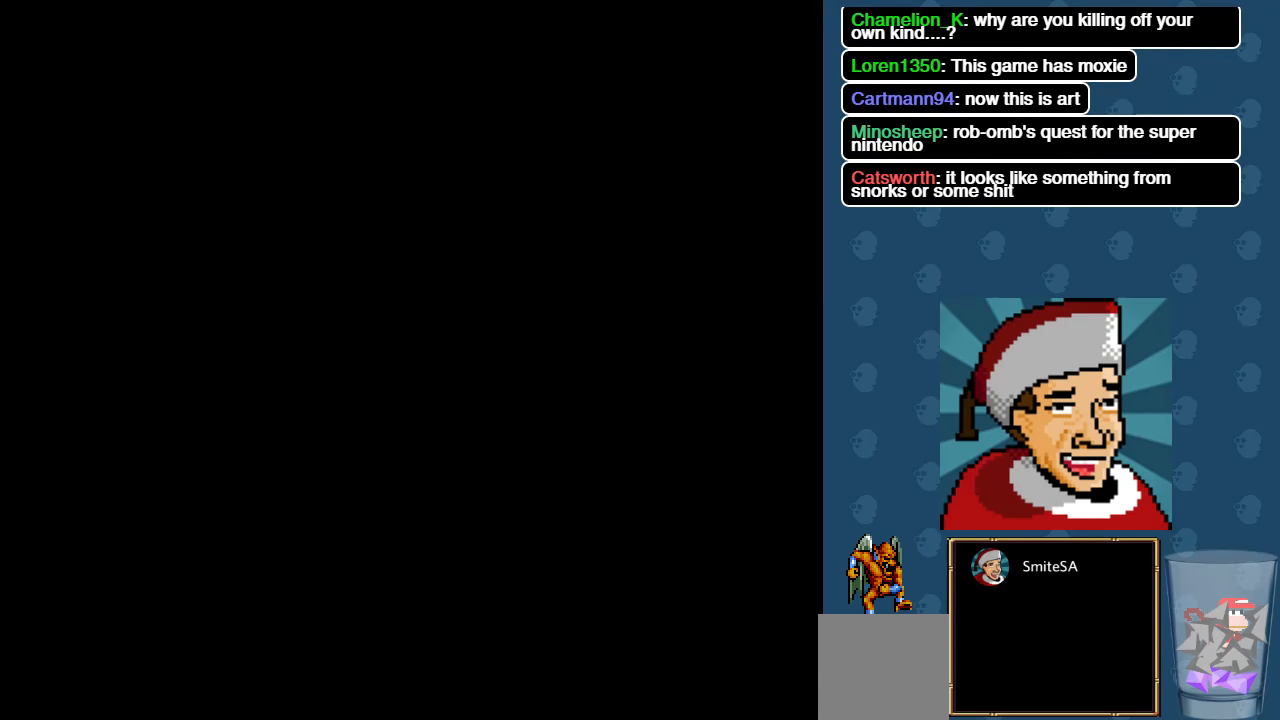
{"buttons": ["X", "DPAD_DOWN", "DPAD_RIGHT"], "left_stick": "center", "right_stick": "center", "events": [[300, "DPAD_RIGHT", "down"], [500, "DPAD_DOWN", "down"]]}
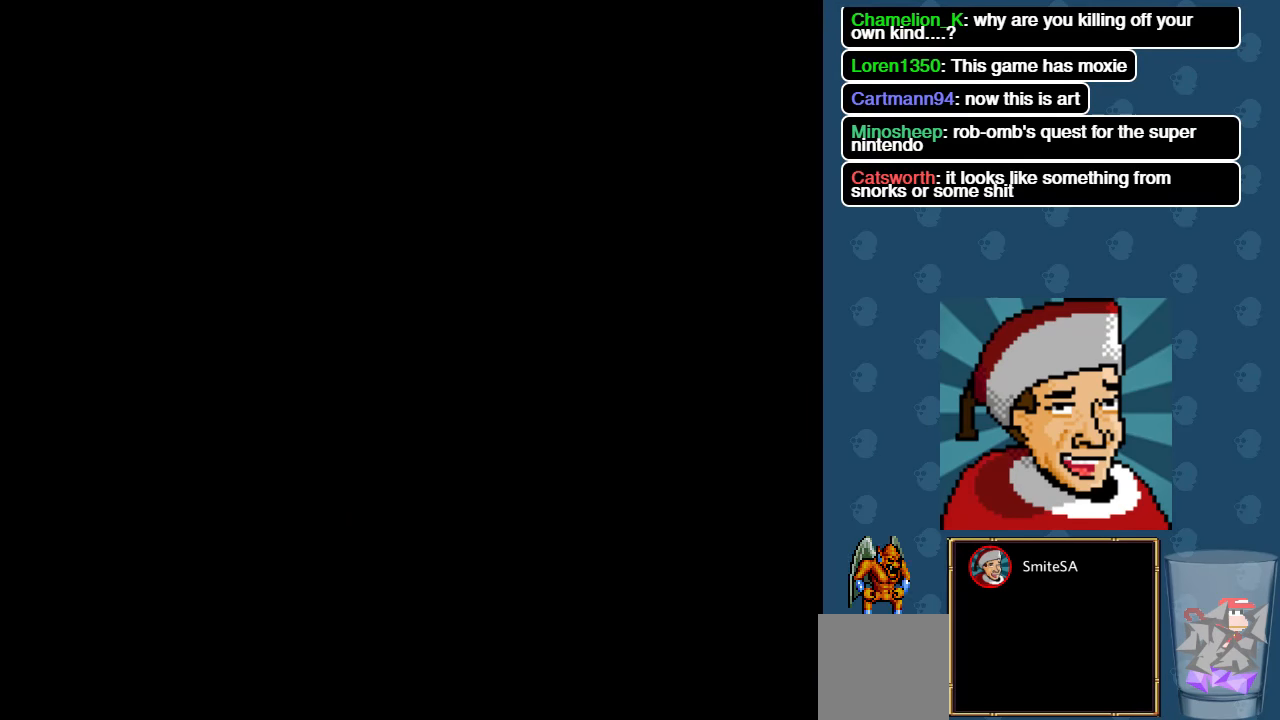
{"buttons": ["X", "DPAD_RIGHT"], "left_stick": "center", "right_stick": "center", "events": [[33, "DPAD_DOWN", "up"]]}
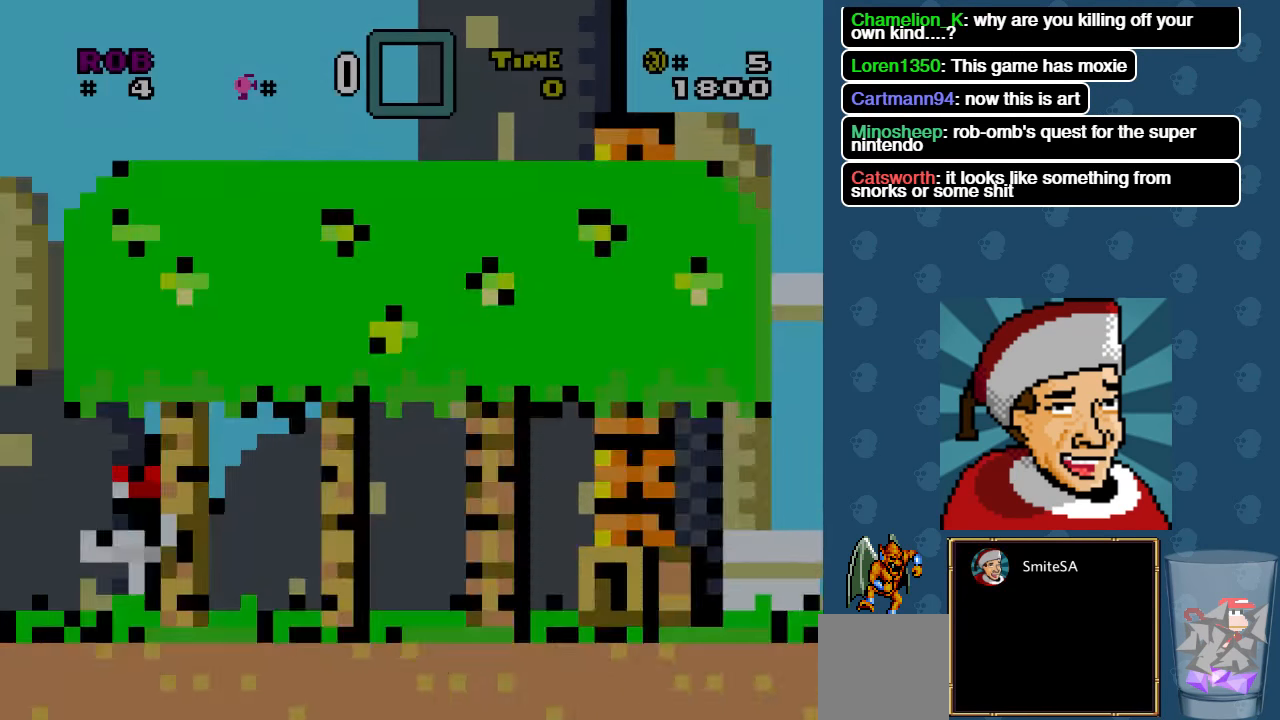
{"buttons": ["X", "DPAD_RIGHT"], "left_stick": "center", "right_stick": "center", "events": []}
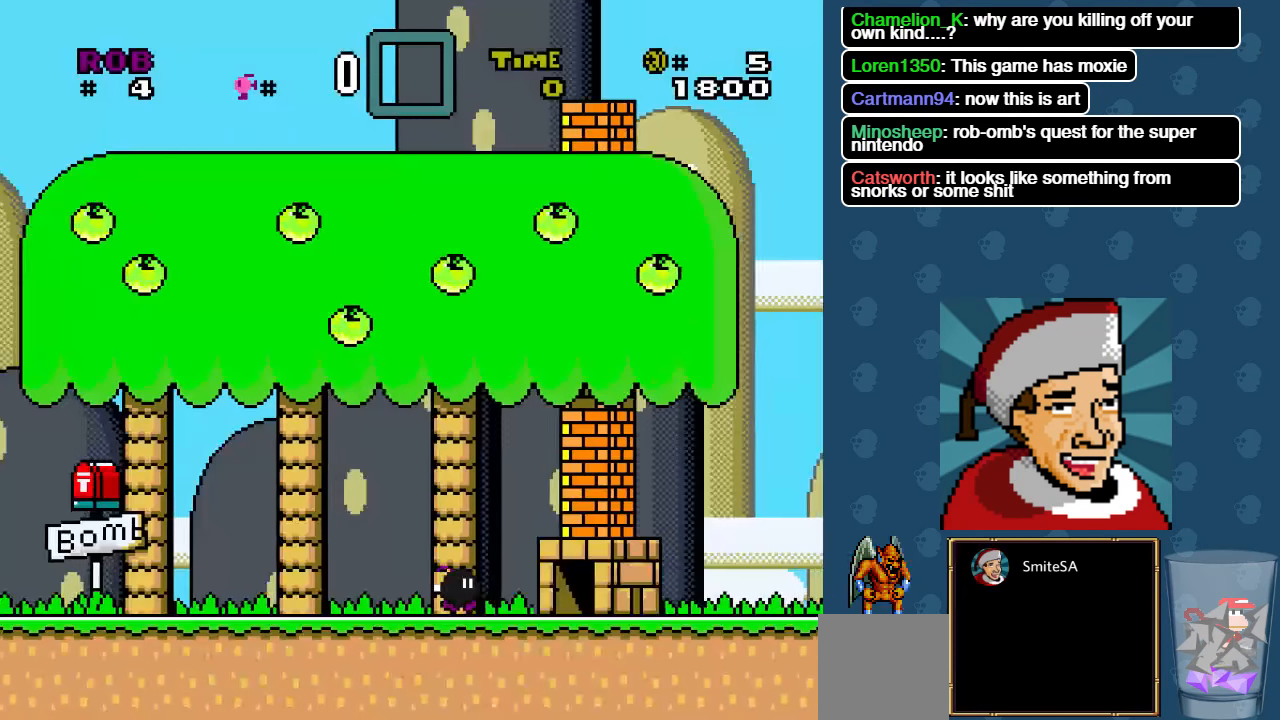
{"buttons": ["X", "DPAD_RIGHT"], "left_stick": "center", "right_stick": "center", "events": []}
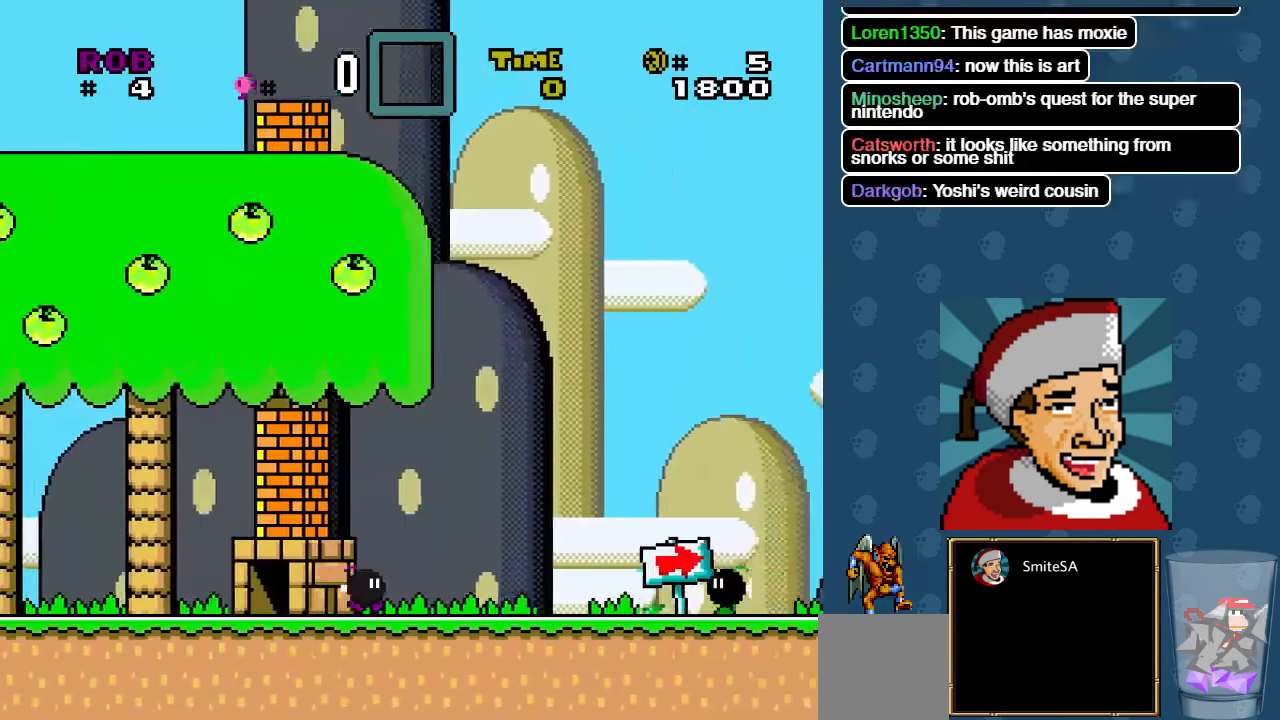
{"buttons": ["A", "X", "DPAD_RIGHT"], "left_stick": "center", "right_stick": "center", "events": [[217, "A", "down"]]}
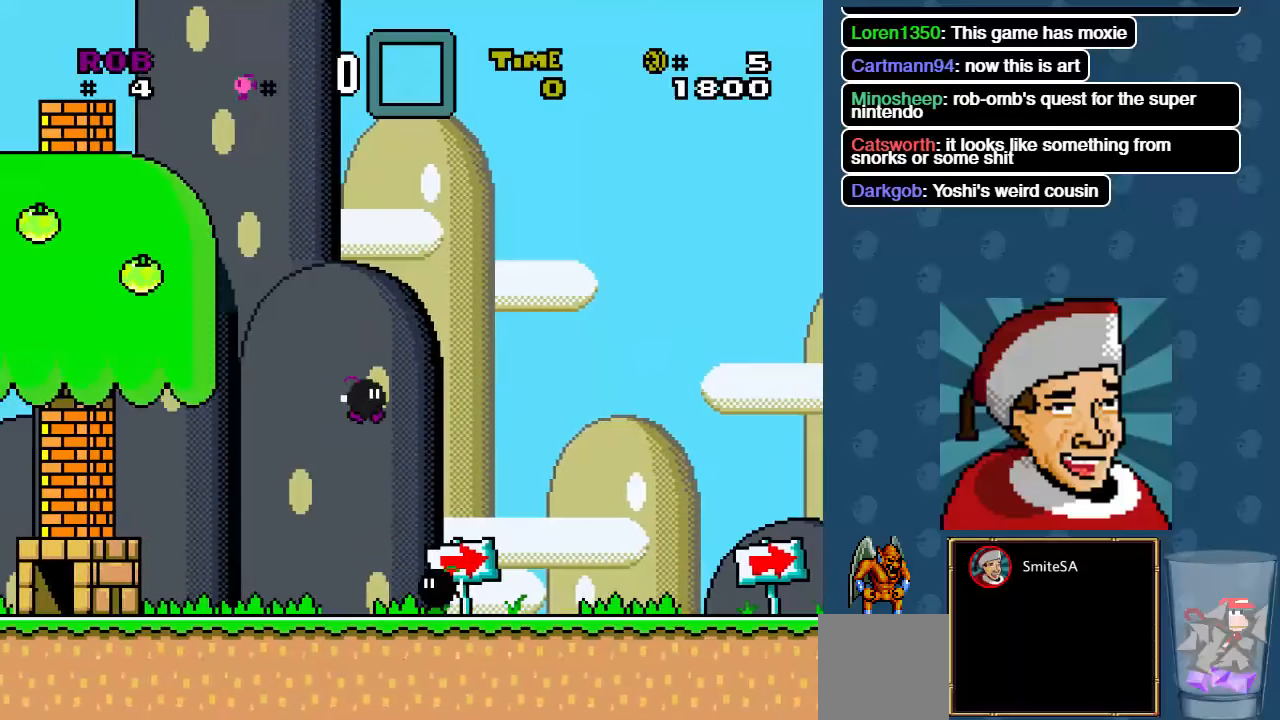
{"buttons": ["A", "X", "DPAD_RIGHT"], "left_stick": "center", "right_stick": "center", "events": []}
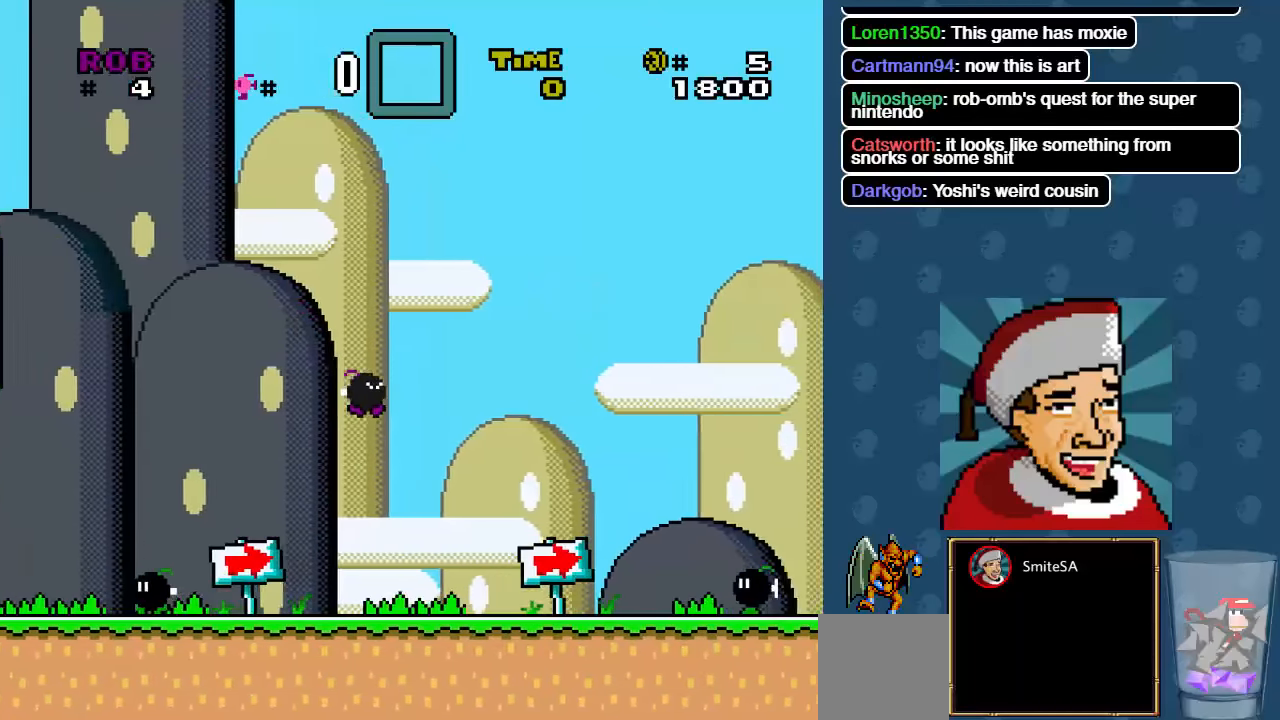
{"buttons": ["A", "X", "DPAD_RIGHT"], "left_stick": "center", "right_stick": "center", "events": [[50, "A", "up"], [383, "A", "down"]]}
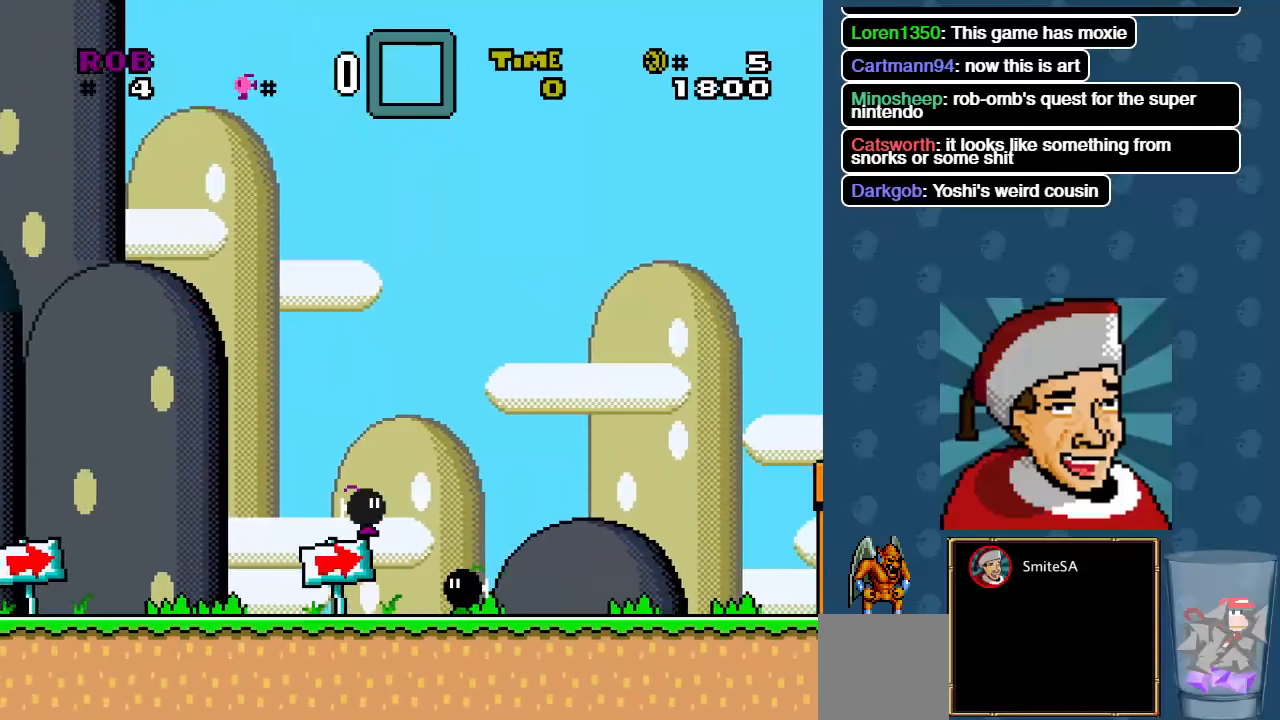
{"buttons": ["X", "DPAD_RIGHT"], "left_stick": "center", "right_stick": "center", "events": [[467, "A", "up"]]}
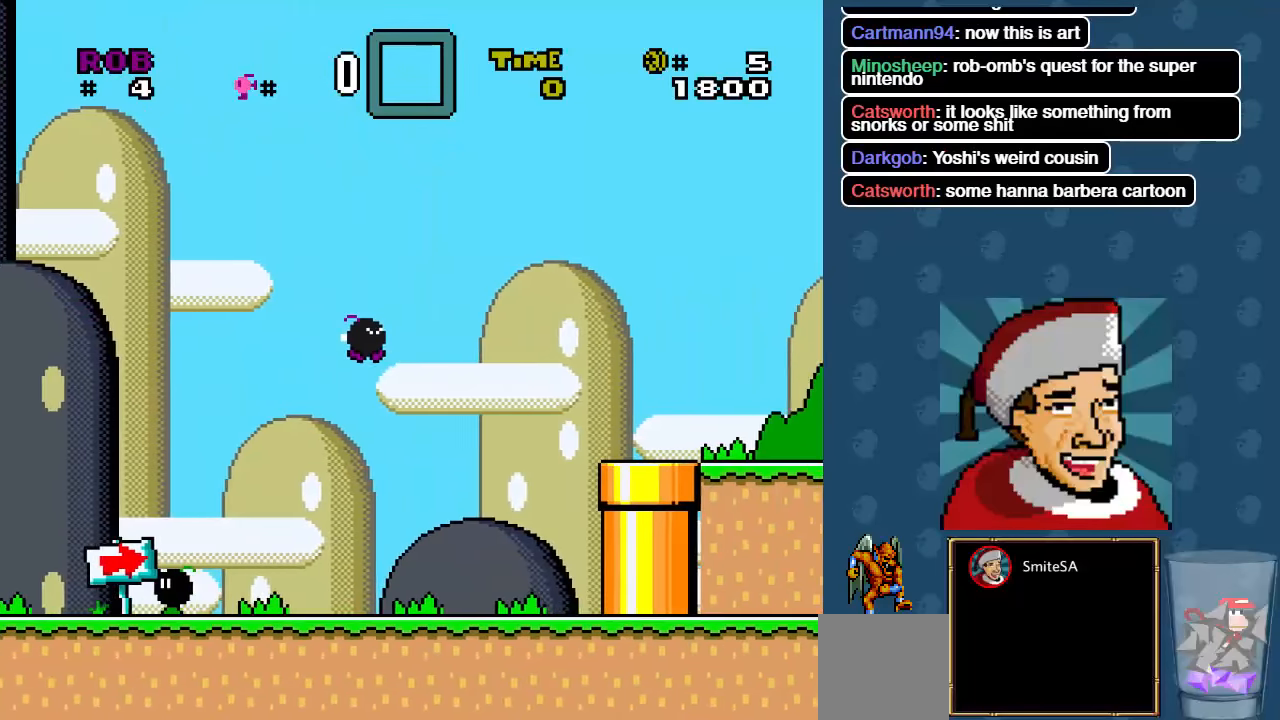
{"buttons": ["A", "X", "DPAD_RIGHT"], "left_stick": "center", "right_stick": "center", "events": [[367, "A", "down"]]}
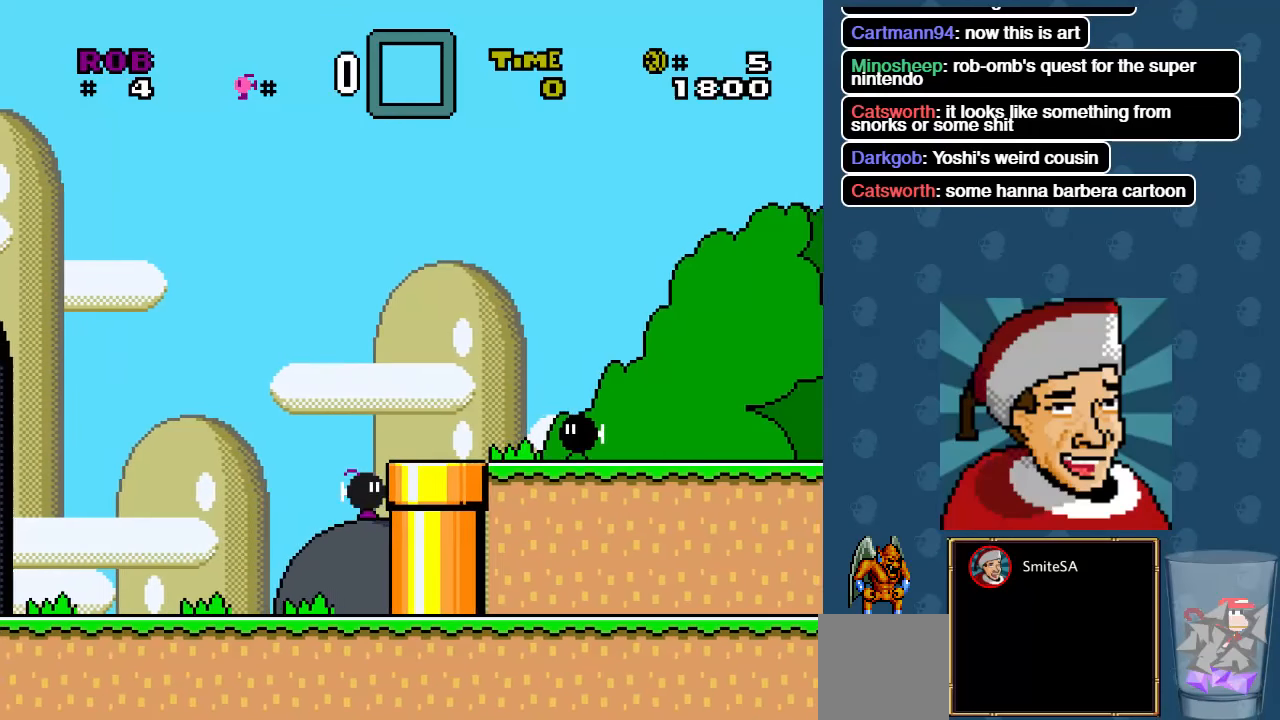
{"buttons": ["A", "X", "DPAD_RIGHT"], "left_stick": "center", "right_stick": "center", "events": []}
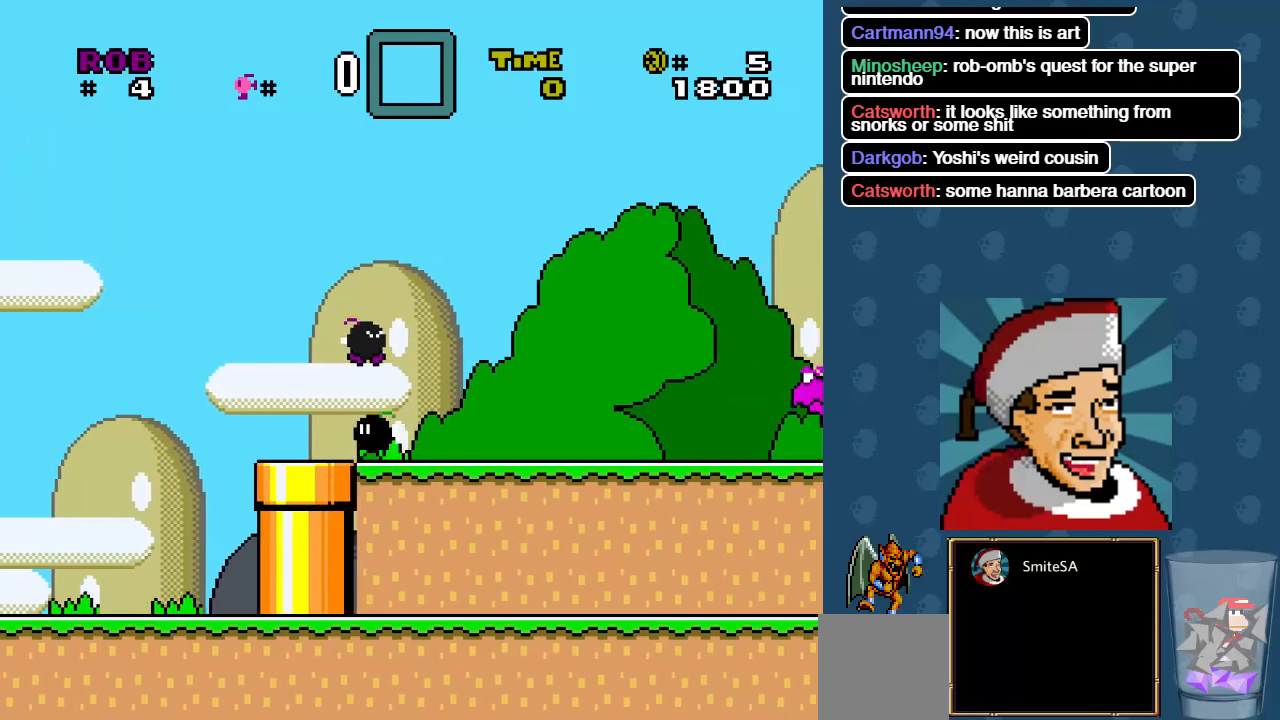
{"buttons": ["X", "DPAD_RIGHT"], "left_stick": "center", "right_stick": "center", "events": [[250, "A", "up"]]}
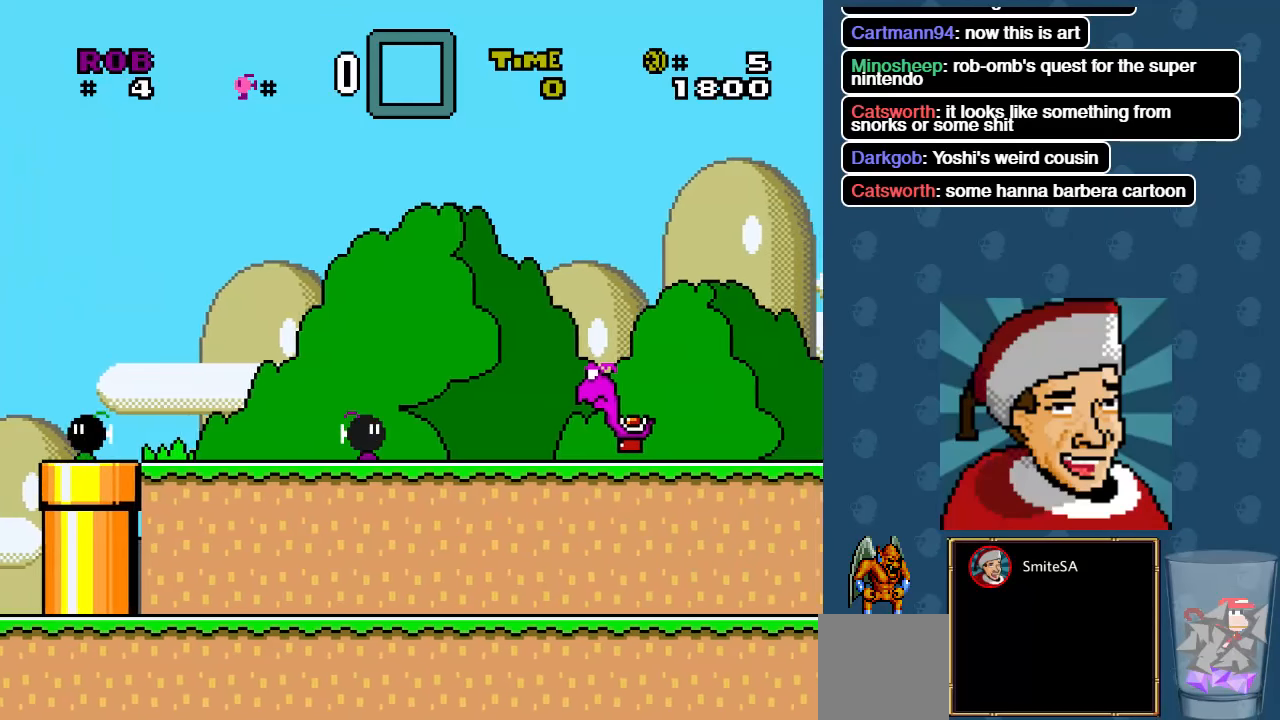
{"buttons": ["X", "DPAD_RIGHT"], "left_stick": "center", "right_stick": "center", "events": [[50, "A", "down"], [150, "A", "up"]]}